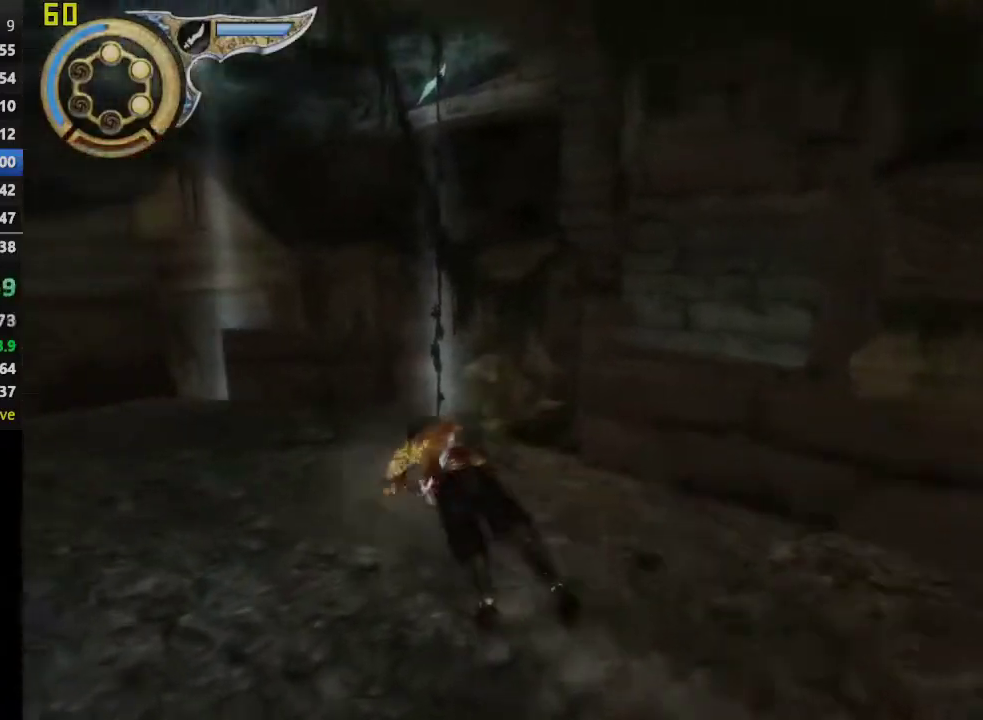
Gameplay with a controller (PlayStation layout); each line is a JSON object with the inputs held at the frame after it. "events" lists button and stick changes between this image and that frame as [ms after this image, input, new state], when the widget could be followed in between. This overlay highlights the sticks when they move; stick clicks (L3 R3) are not distinguishable.
{"buttons": [], "left_stick": "up-right", "right_stick": "center", "events": [[167, "left_stick", "up-right"]]}
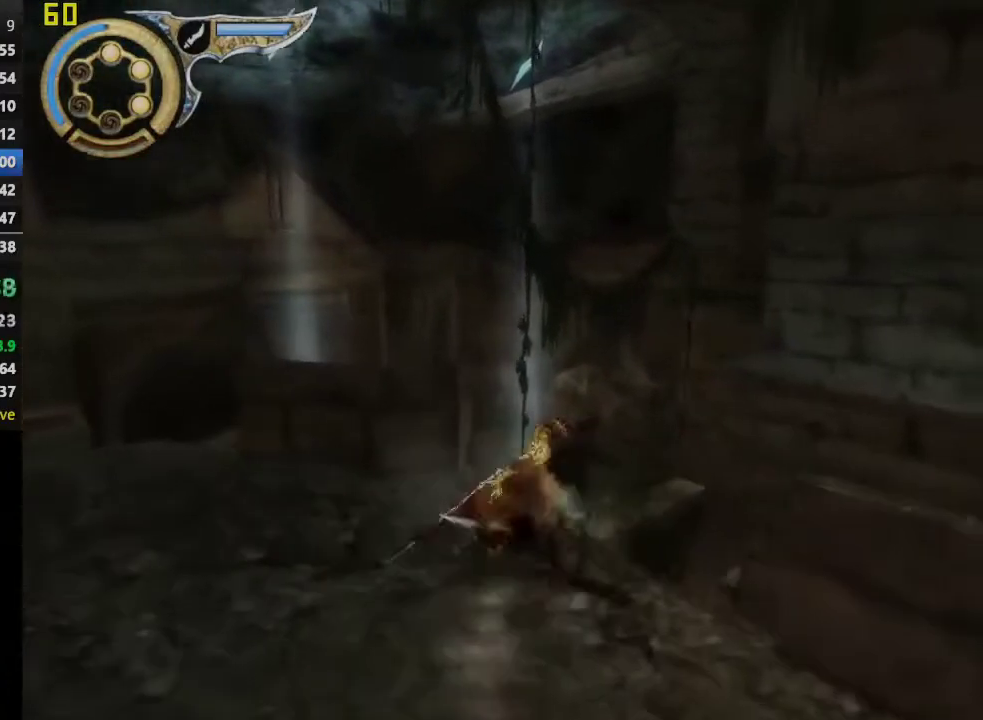
{"buttons": ["CROSS"], "left_stick": "up-right", "right_stick": "center"}
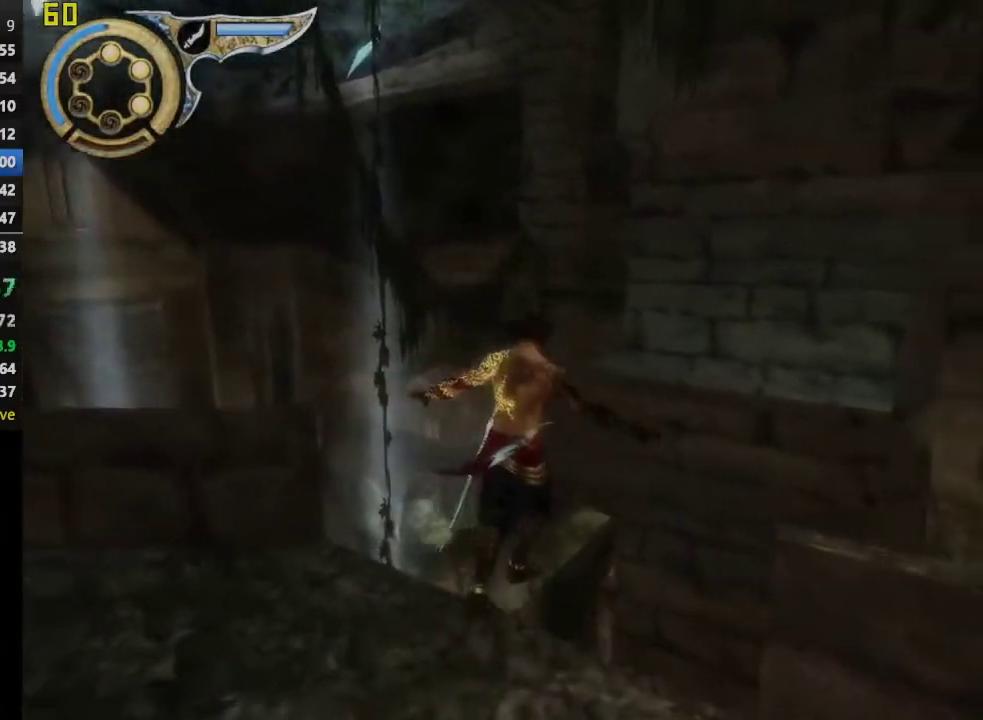
{"buttons": ["CROSS"], "left_stick": "up-right", "right_stick": "center", "events": [[83, "CROSS", "up"], [167, "CROSS", "down"], [250, "CROSS", "up"], [333, "CROSS", "down"], [417, "CROSS", "up"], [483, "CROSS", "down"]]}
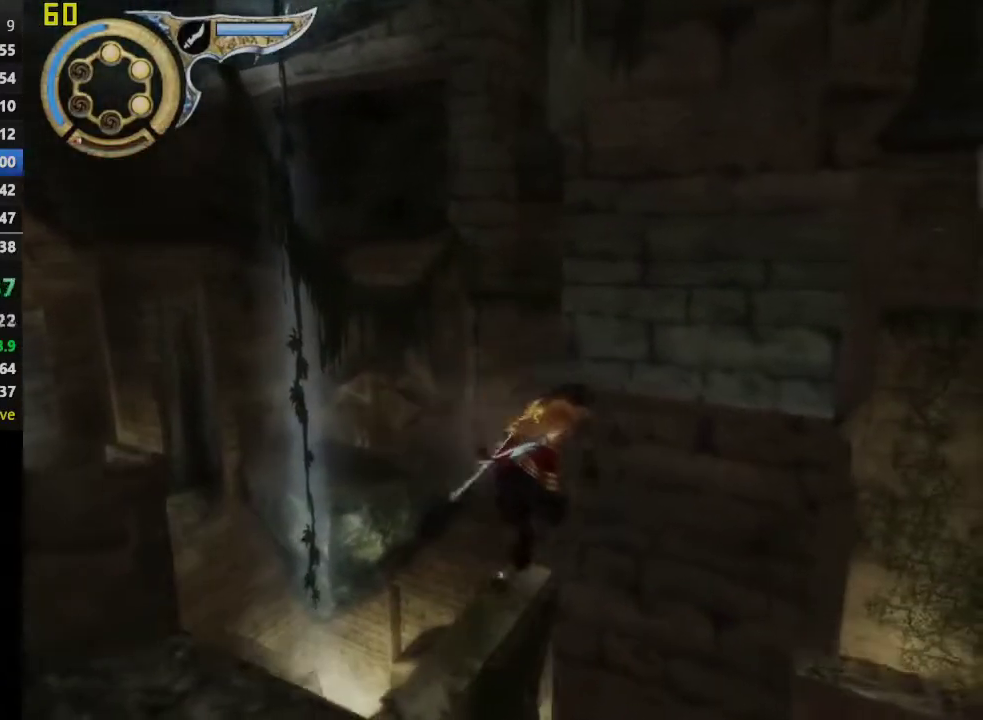
{"buttons": [], "left_stick": "center", "right_stick": "center", "events": [[100, "left_stick", "center"], [150, "CROSS", "up"]]}
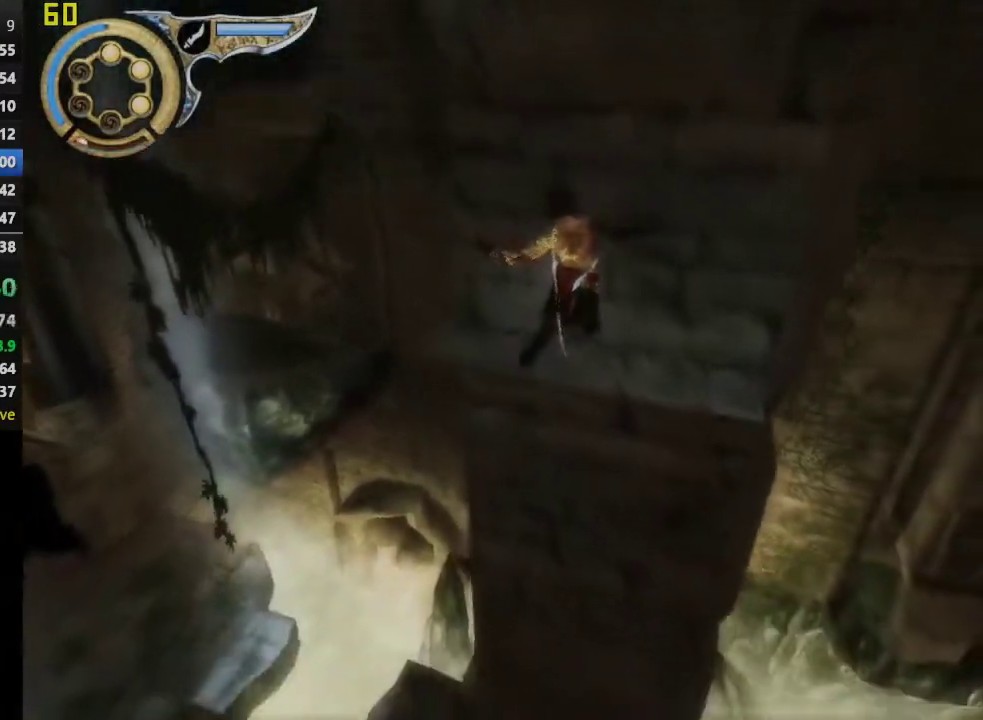
{"buttons": [], "left_stick": "down-left", "right_stick": "center", "events": [[133, "left_stick", "down-left"], [283, "left_stick", "center"], [400, "left_stick", "down-left"]]}
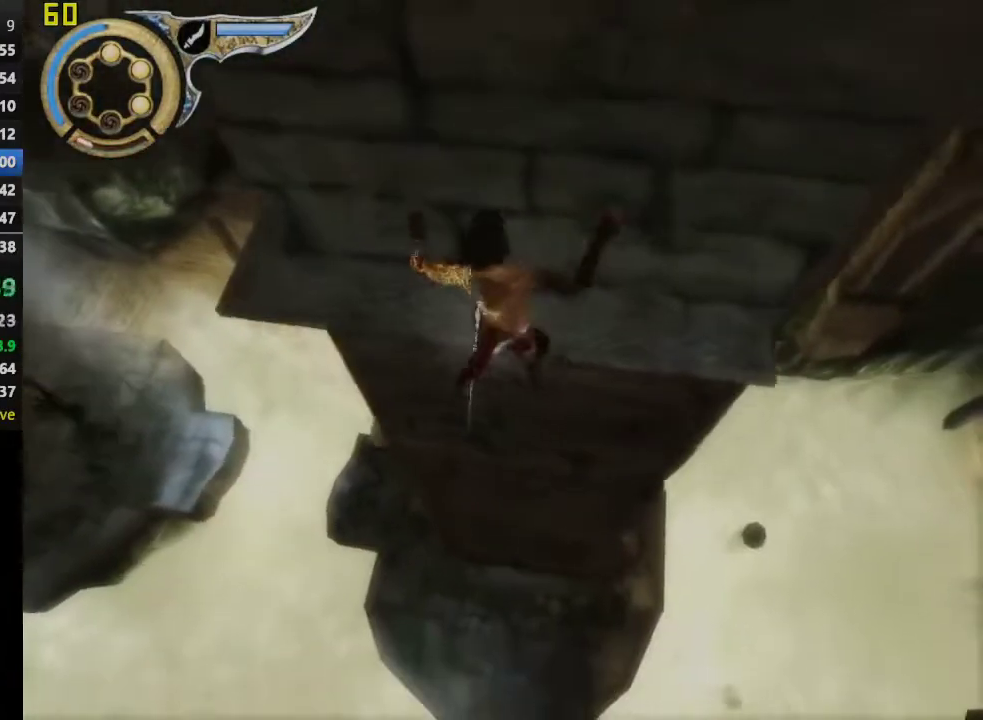
{"buttons": [], "left_stick": "down-left", "right_stick": "center", "events": [[33, "left_stick", "center"], [150, "left_stick", "down-left"], [283, "left_stick", "center"], [383, "left_stick", "down-left"]]}
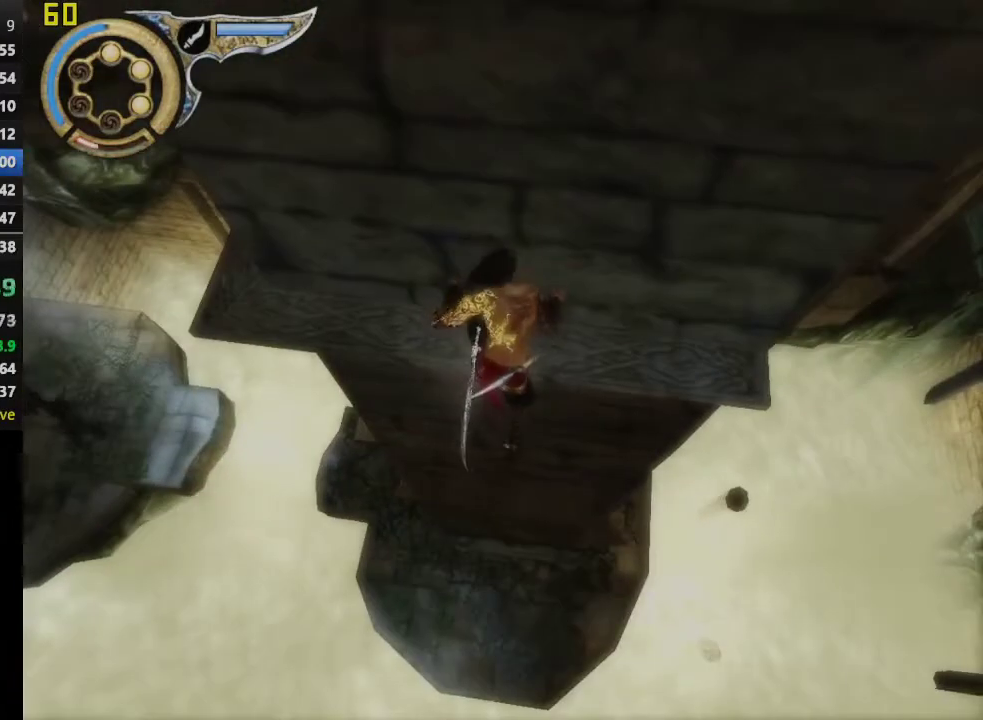
{"buttons": [], "left_stick": "down-left", "right_stick": "center", "events": [[17, "left_stick", "center"], [100, "left_stick", "down-left"], [250, "left_stick", "center"], [333, "left_stick", "down-left"]]}
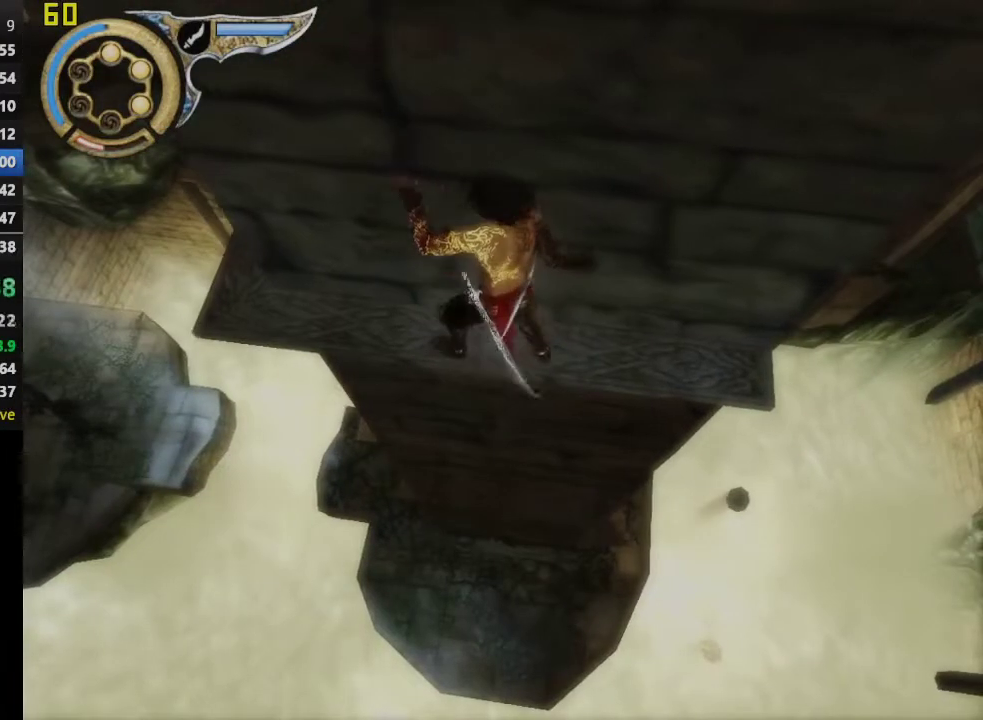
{"buttons": [], "left_stick": "down-left", "right_stick": "center", "events": []}
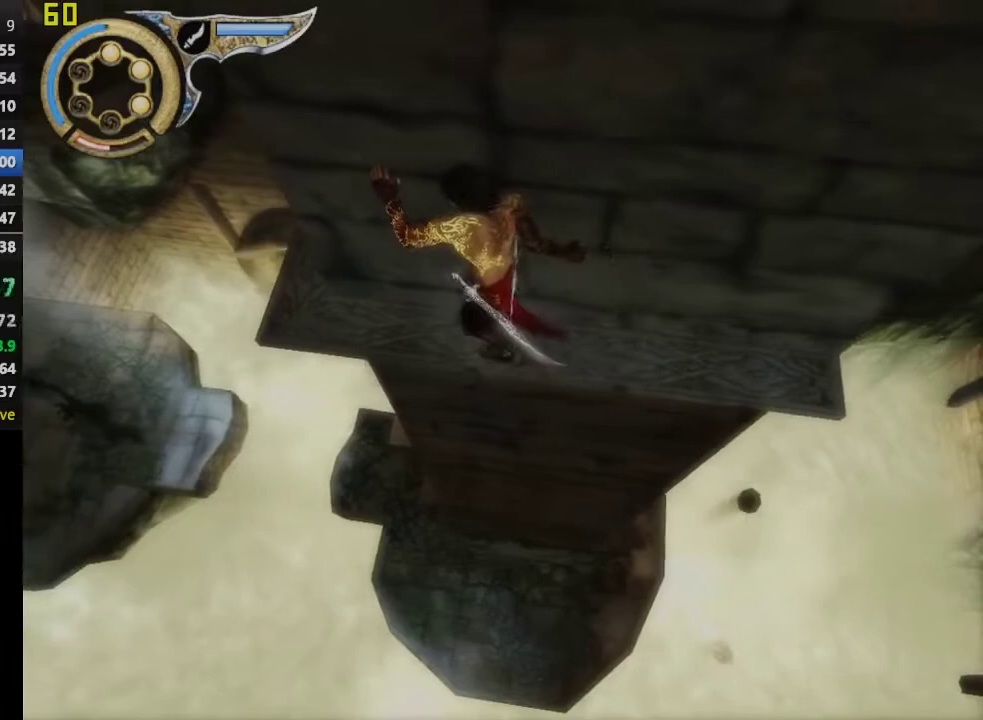
{"buttons": [], "left_stick": "left", "right_stick": "down-right", "events": [[83, "left_stick", "left"], [433, "right_stick", "down-right"]]}
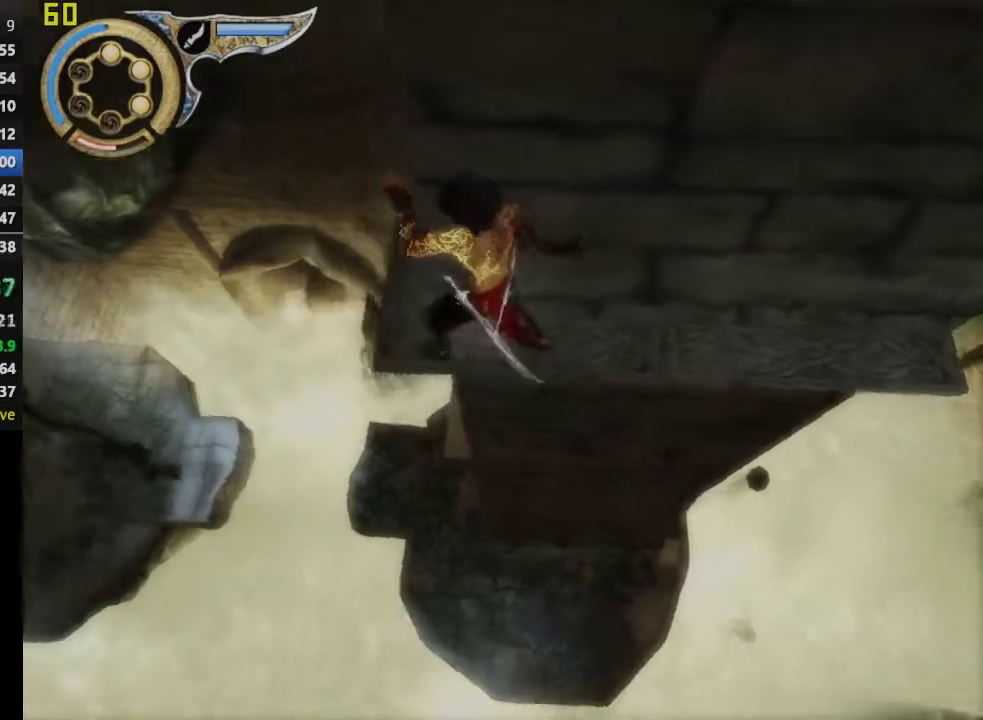
{"buttons": [], "left_stick": "center", "right_stick": "center", "events": [[33, "left_stick", "up-left"], [117, "left_stick", "left"], [117, "right_stick", "center"], [183, "left_stick", "up-left"], [350, "left_stick", "center"]]}
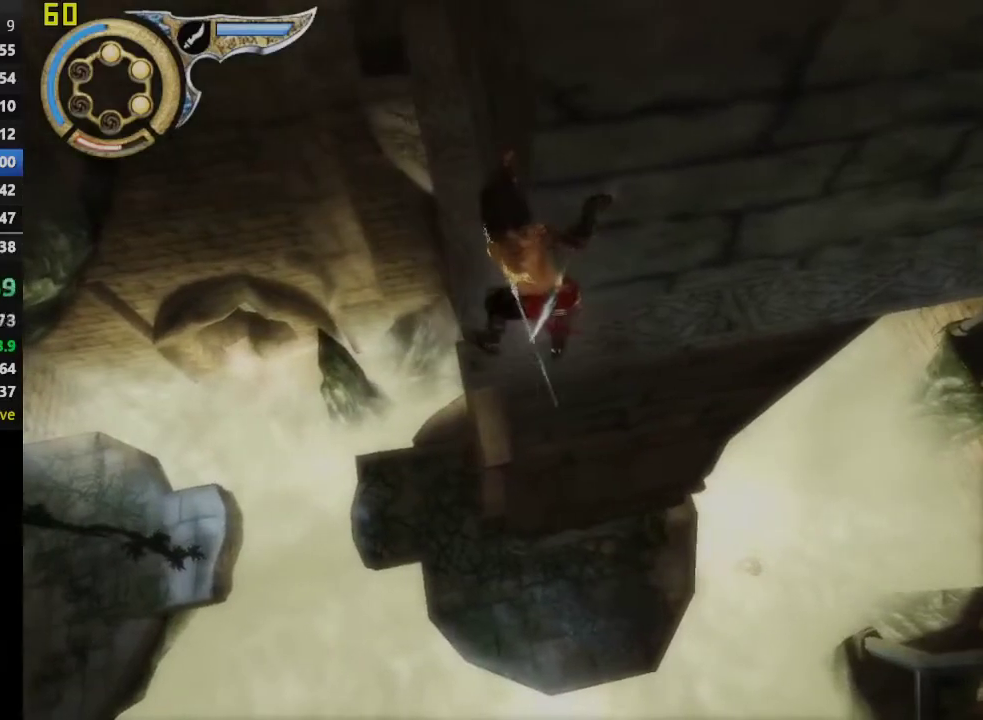
{"buttons": [], "left_stick": "center", "right_stick": "center", "events": []}
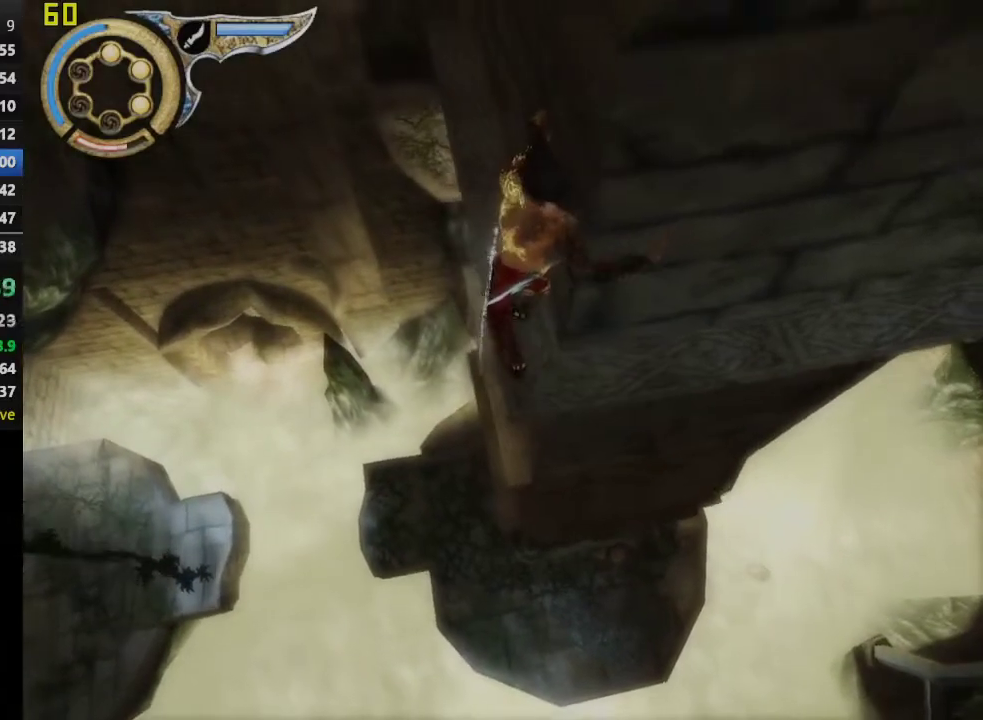
{"buttons": [], "left_stick": "center", "right_stick": "center", "events": [[50, "CIRCLE", "down"], [233, "CIRCLE", "up"]]}
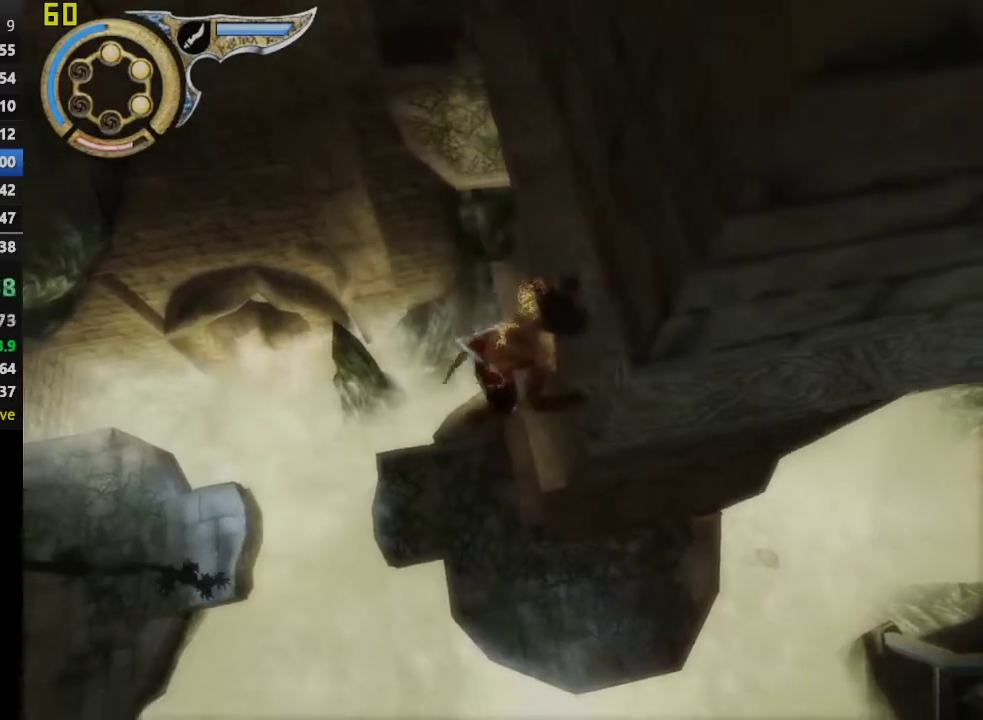
{"buttons": ["CIRCLE"], "left_stick": "center", "right_stick": "center", "events": [[50, "CIRCLE", "down"], [133, "CIRCLE", "up"], [233, "CIRCLE", "down"], [350, "CIRCLE", "up"], [450, "CIRCLE", "down"]]}
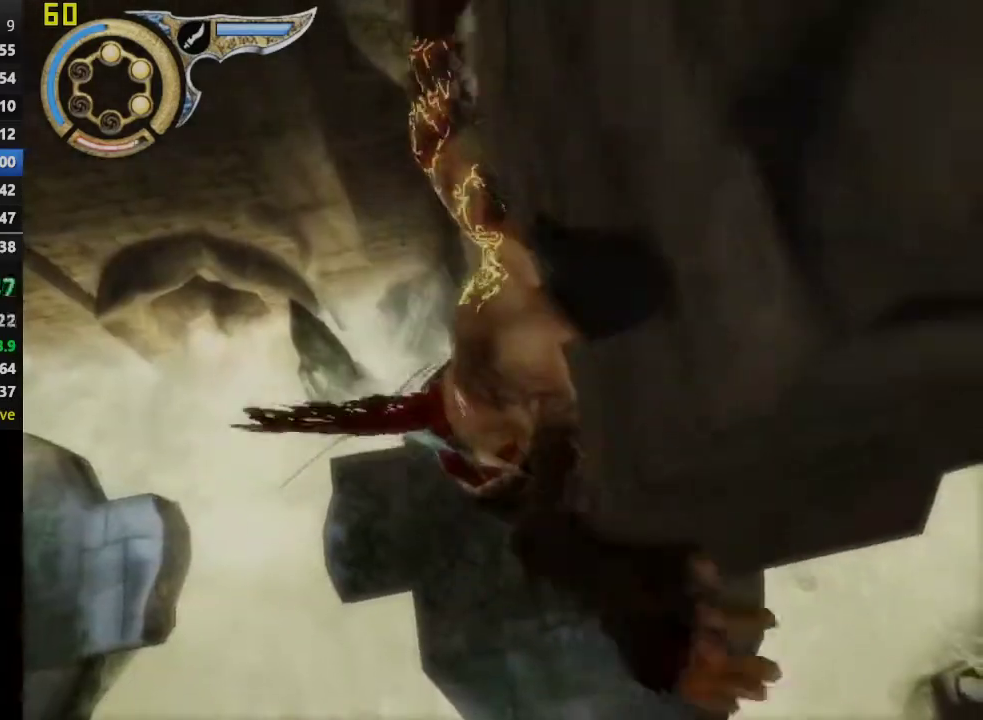
{"buttons": ["CIRCLE"], "left_stick": "center", "right_stick": "center", "events": [[67, "CIRCLE", "up"], [167, "CIRCLE", "down"], [300, "CIRCLE", "up"], [383, "CIRCLE", "down"]]}
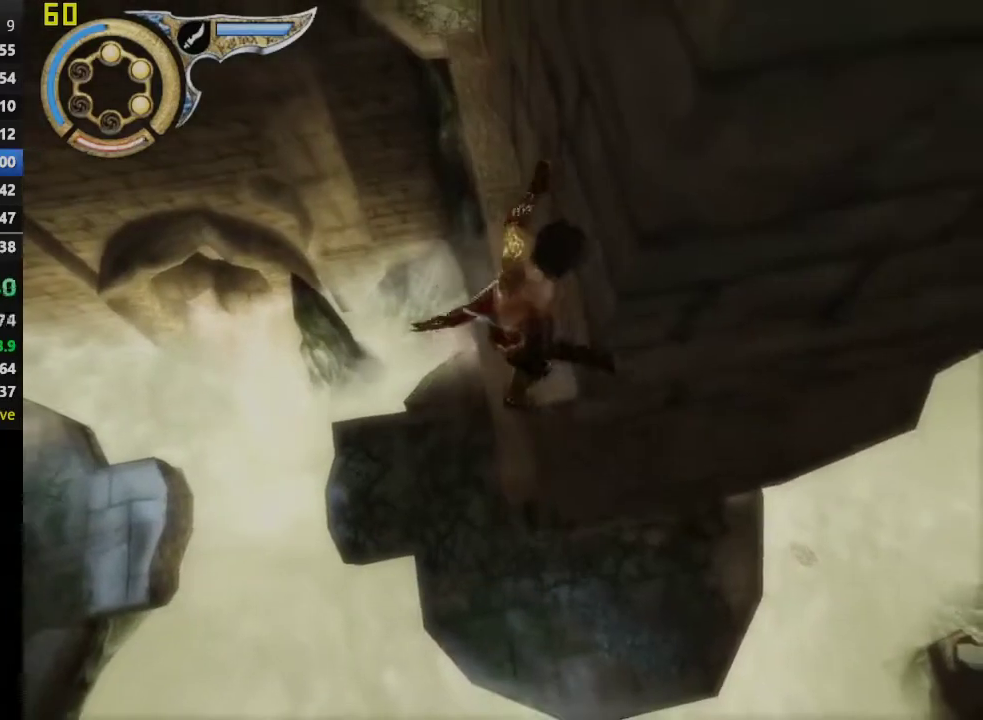
{"buttons": [], "left_stick": "center", "right_stick": "center", "events": [[17, "CIRCLE", "up"], [117, "CIRCLE", "down"], [217, "CIRCLE", "up"], [317, "CIRCLE", "down"], [417, "CIRCLE", "up"]]}
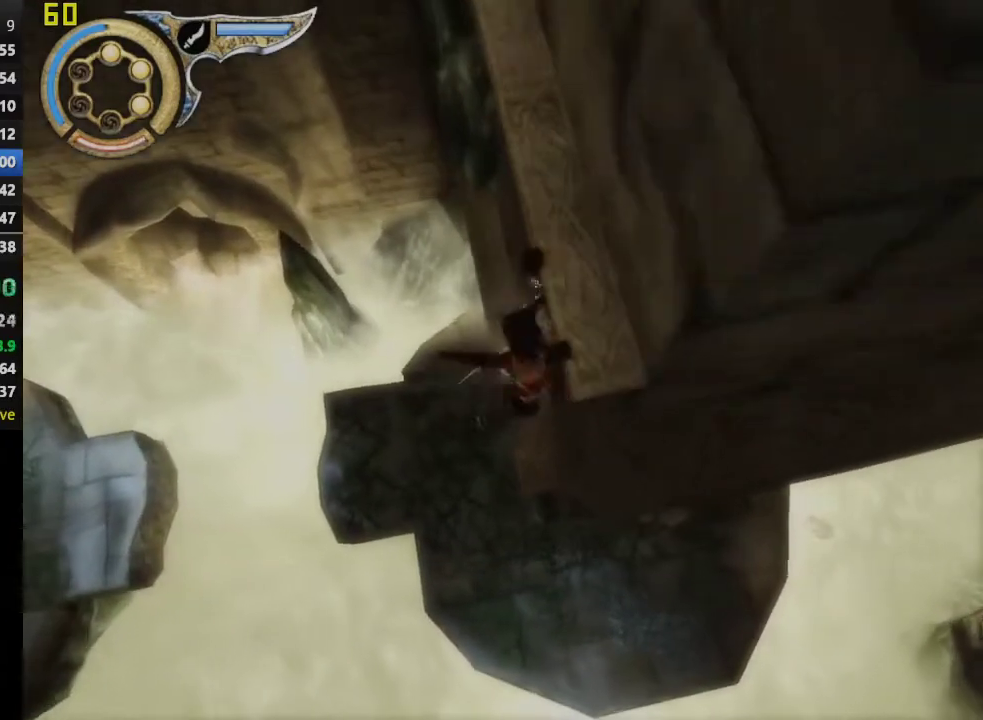
{"buttons": [], "left_stick": "up", "right_stick": "center", "events": [[17, "CIRCLE", "down"], [117, "CIRCLE", "up"], [217, "CIRCLE", "down"], [283, "CIRCLE", "up"], [367, "CIRCLE", "down"], [483, "CIRCLE", "up"], [500, "left_stick", "up"]]}
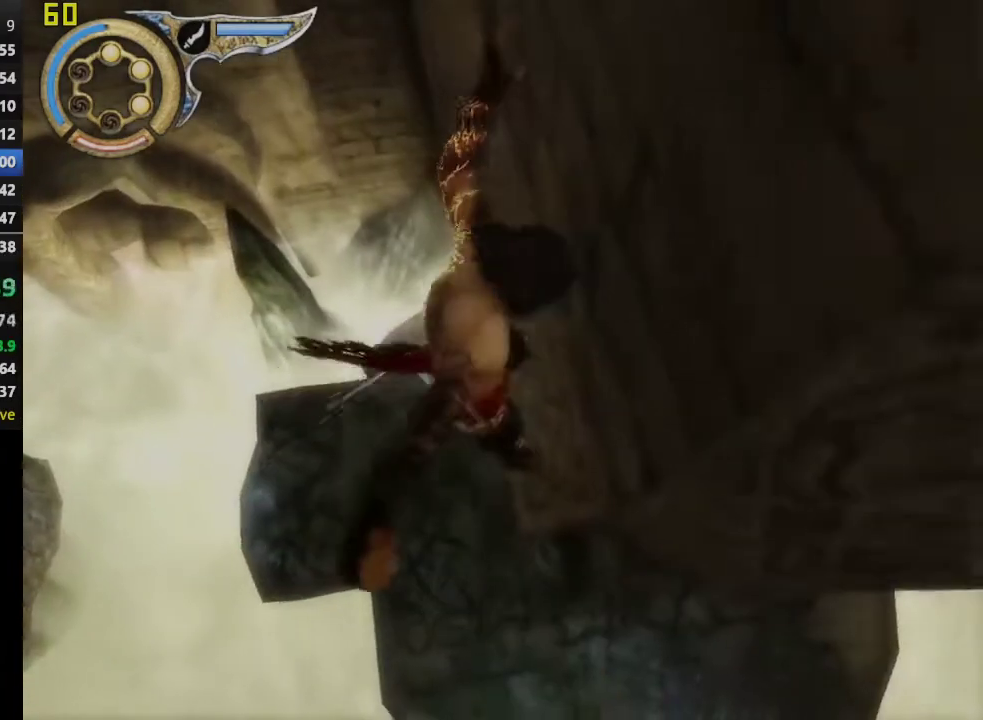
{"buttons": [], "left_stick": "up", "right_stick": "up-right", "events": [[433, "right_stick", "up-right"]]}
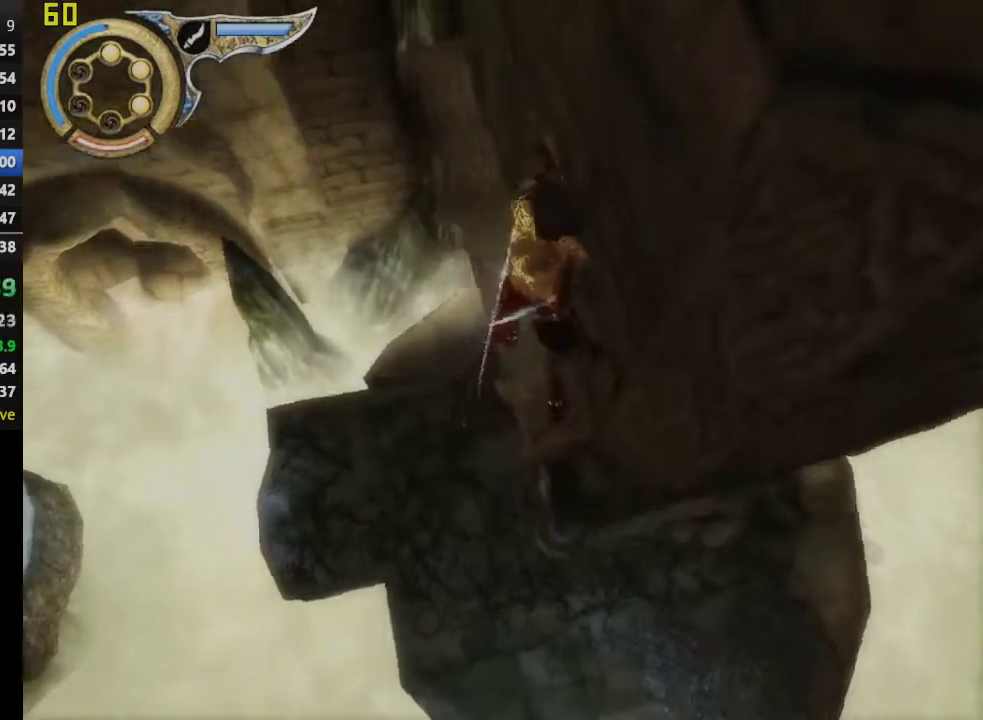
{"buttons": [], "left_stick": "up-left", "right_stick": "center"}
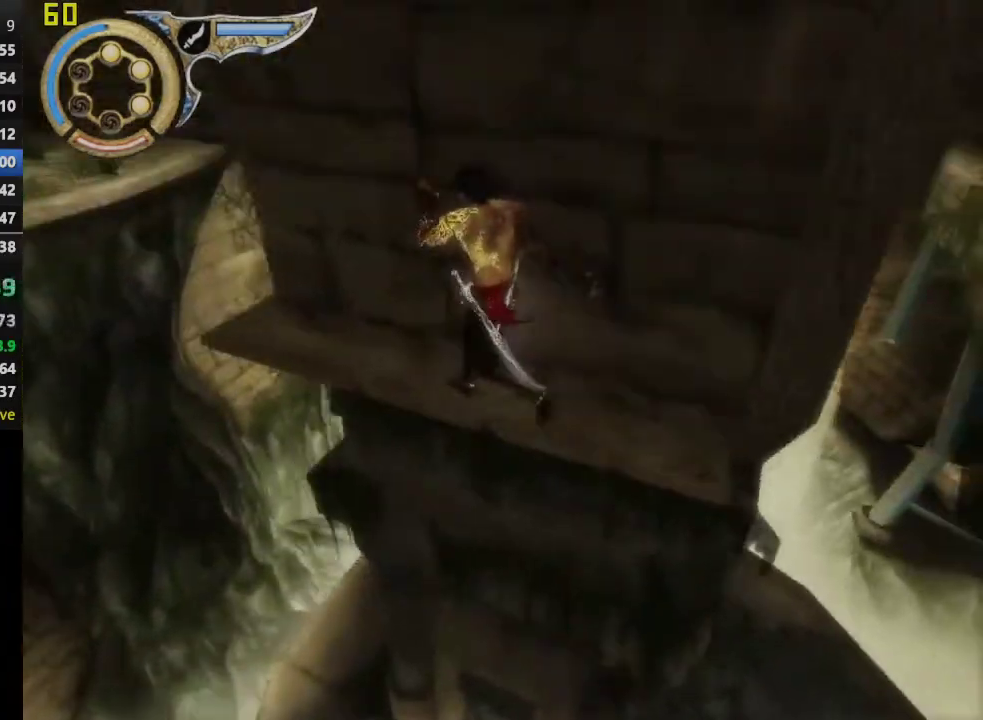
{"buttons": [], "left_stick": "up-left", "right_stick": "center", "events": [[83, "right_stick", "down-right"], [200, "right_stick", "center"], [383, "right_stick", "down-right"], [483, "right_stick", "center"]]}
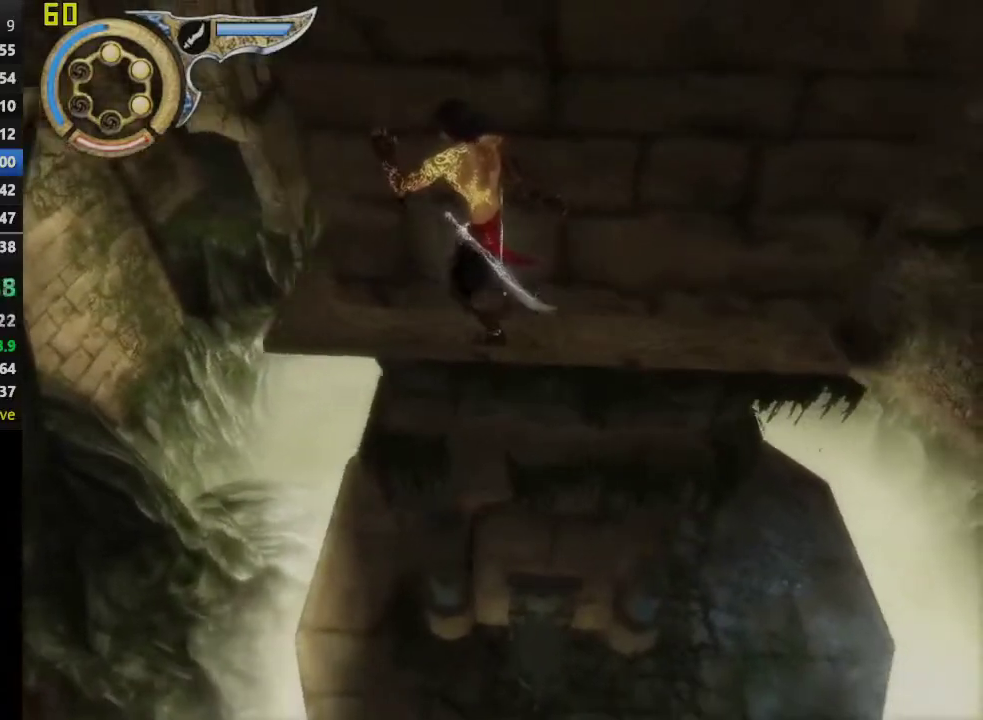
{"buttons": [], "left_stick": "up-left", "right_stick": "center", "events": []}
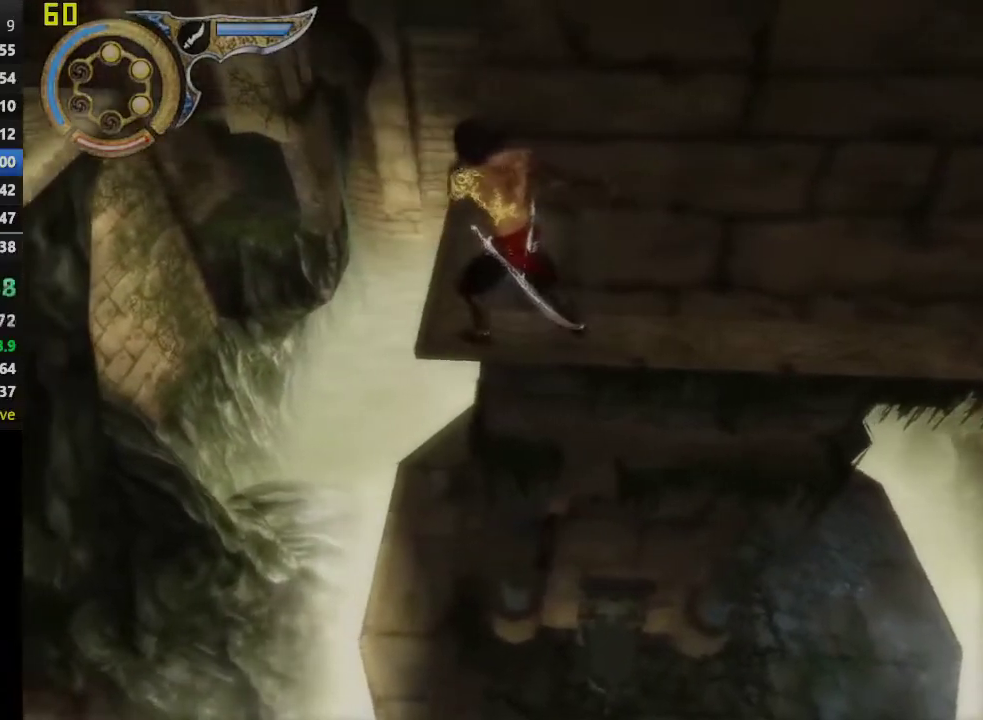
{"buttons": [], "left_stick": "up-left", "right_stick": "right", "events": [[483, "right_stick", "right"]]}
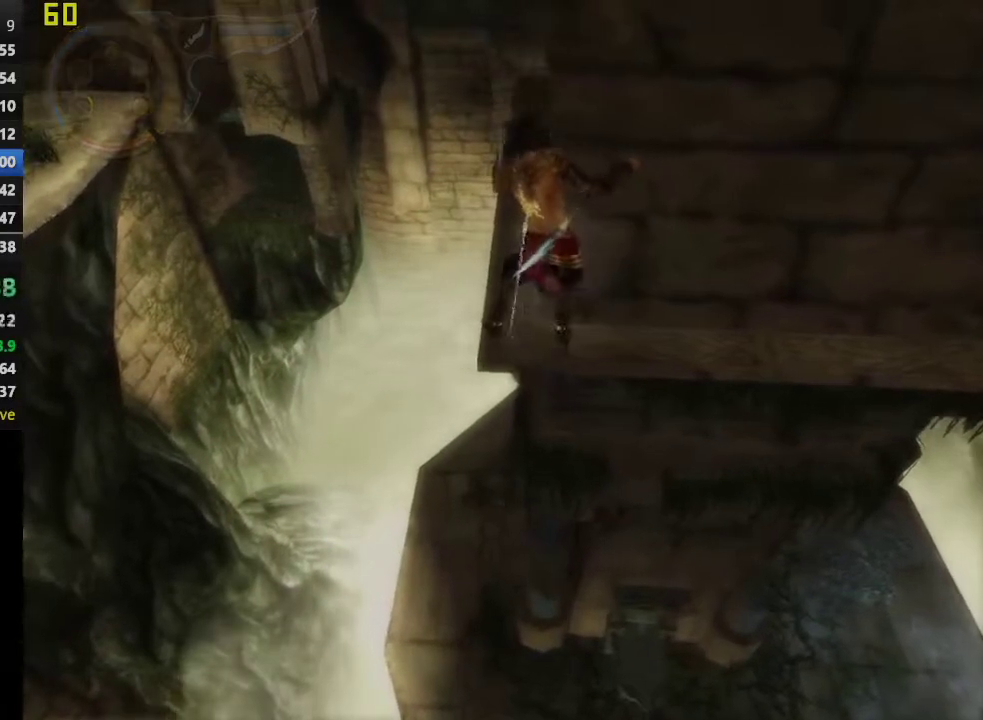
{"buttons": [], "left_stick": "up-left", "right_stick": "center", "events": [[150, "right_stick", "center"]]}
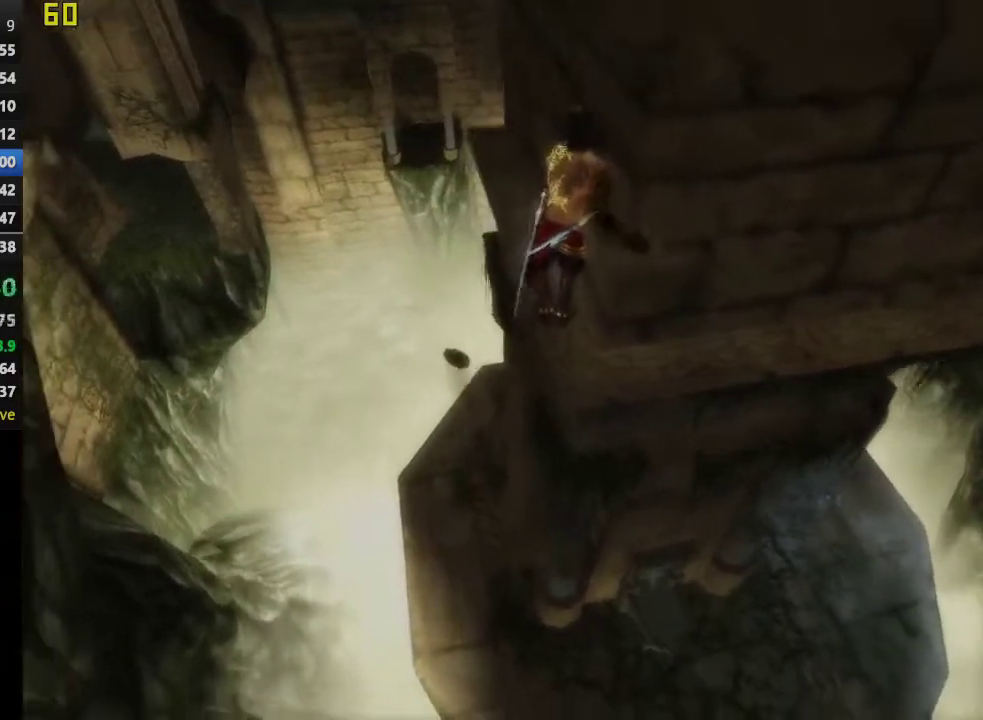
{"buttons": [], "left_stick": "up-left", "right_stick": "center", "events": []}
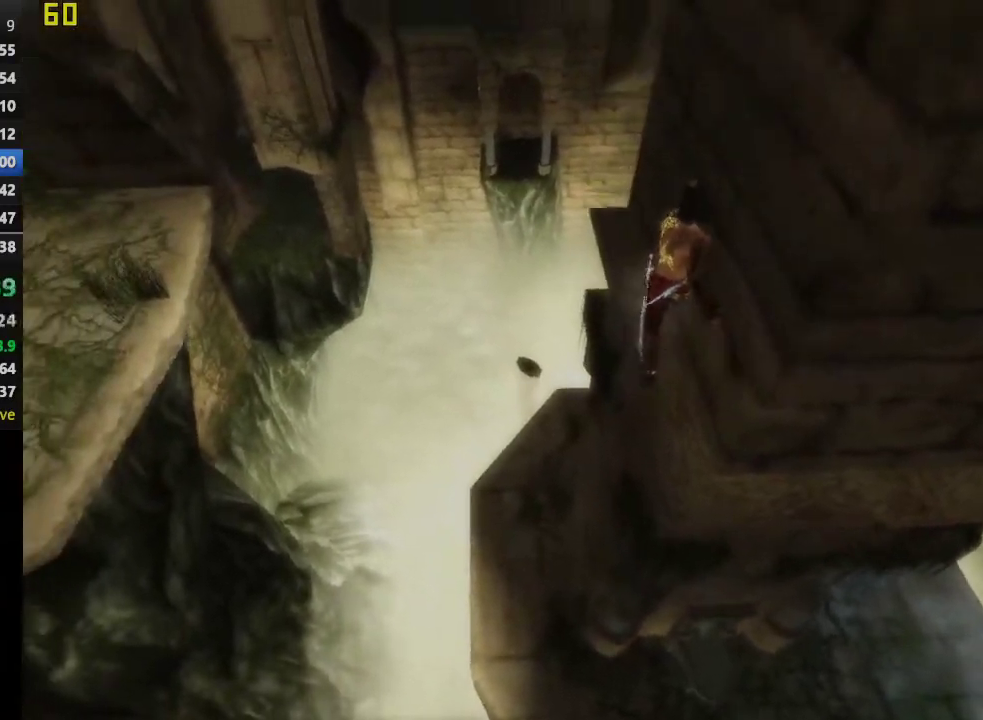
{"buttons": [], "left_stick": "up-left", "right_stick": "center", "events": []}
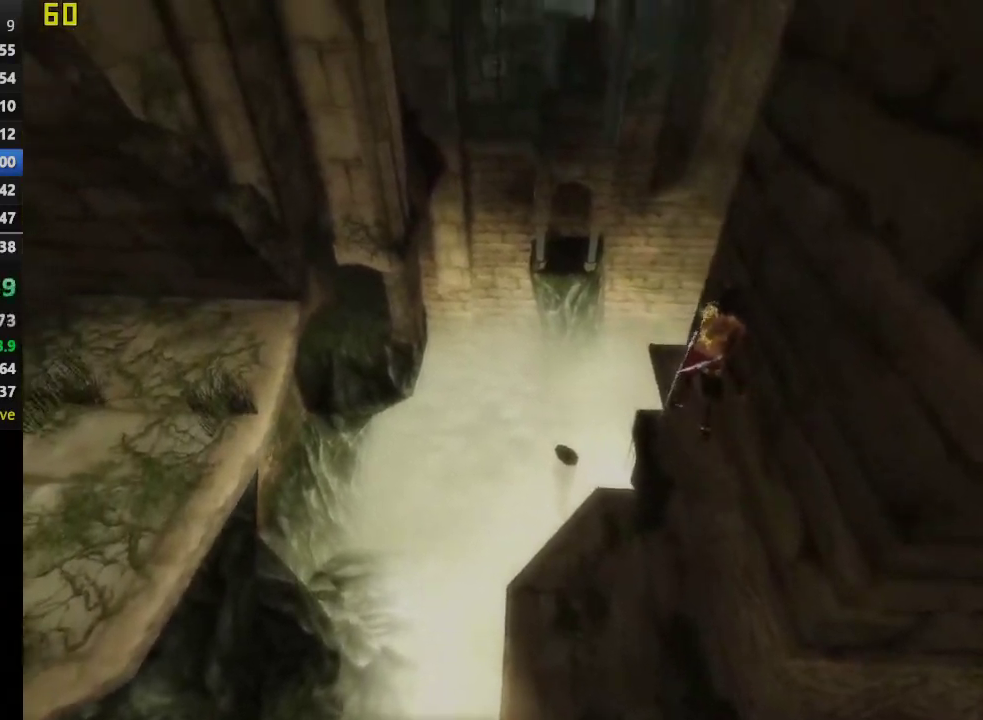
{"buttons": [], "left_stick": "left", "right_stick": "center", "events": [[317, "left_stick", "down-right"], [367, "left_stick", "up-left"], [450, "left_stick", "left"]]}
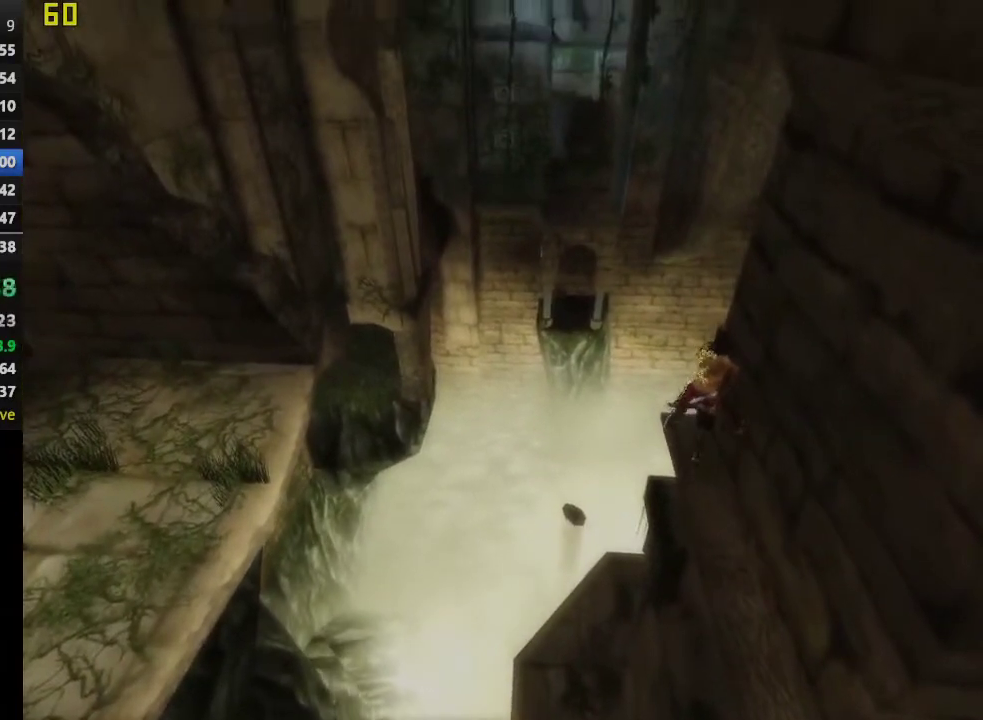
{"buttons": [], "left_stick": "center", "right_stick": "center", "events": [[33, "CROSS", "down"], [200, "CROSS", "up"], [250, "left_stick", "center"]]}
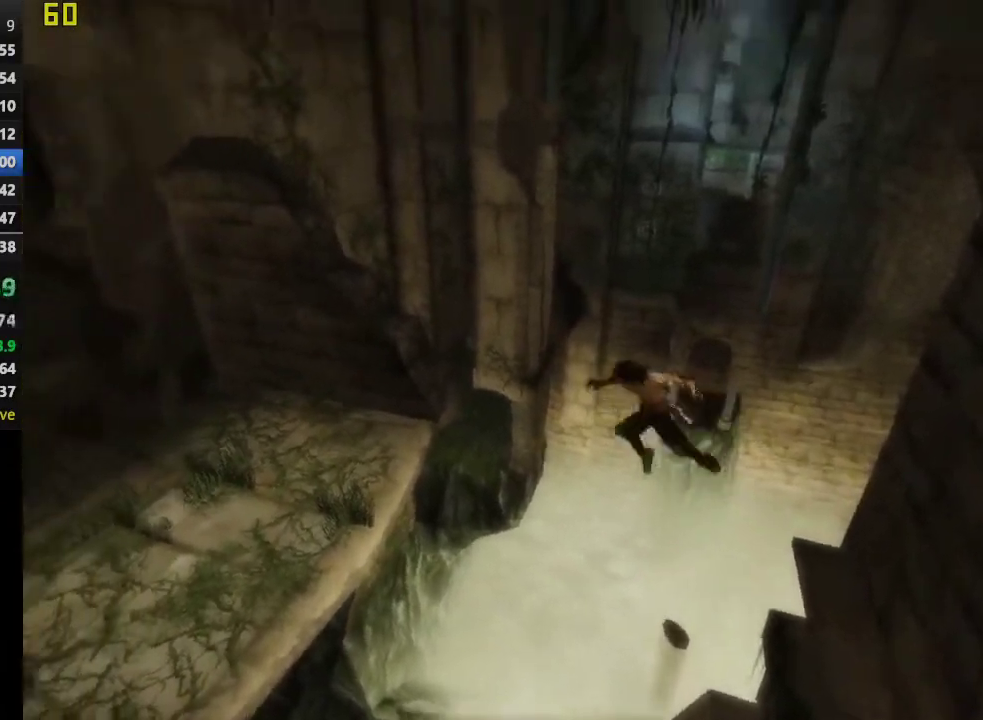
{"buttons": [], "left_stick": "center", "right_stick": "center", "events": [[133, "R3", "down"], [250, "R3", "up"]]}
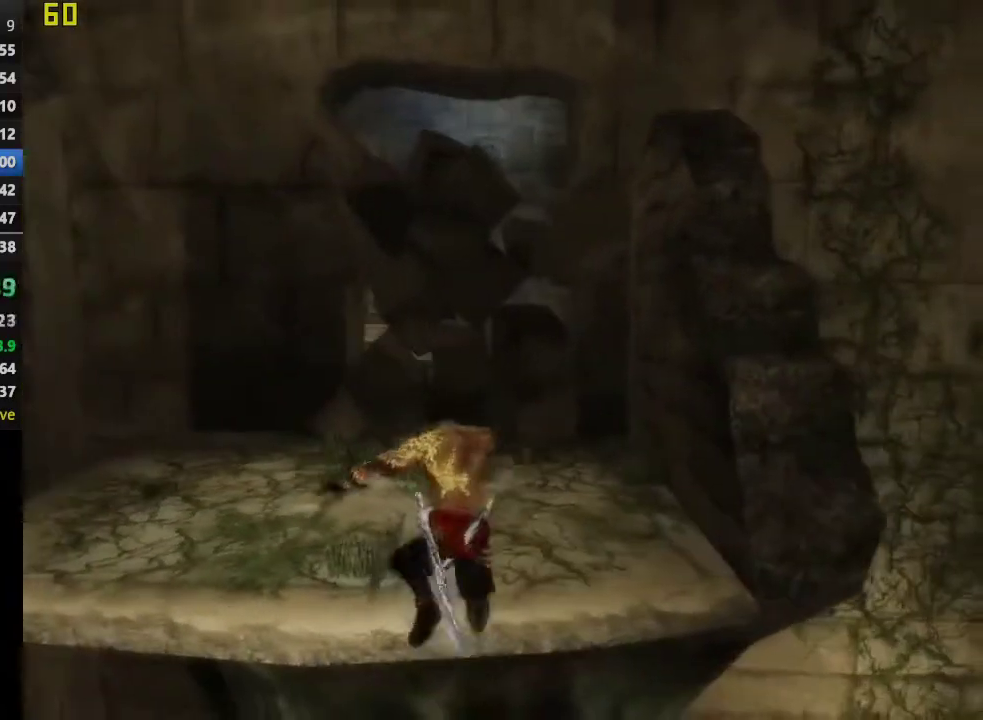
{"buttons": [], "left_stick": "center", "right_stick": "center", "events": []}
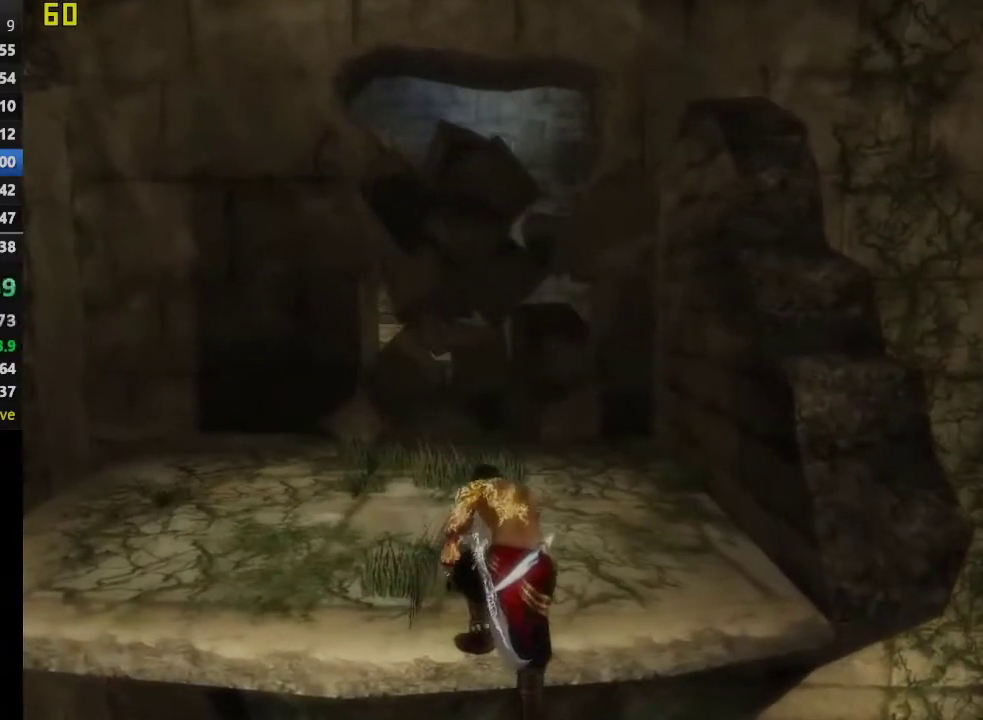
{"buttons": ["DPAD_DOWN"], "left_stick": "center", "right_stick": "center", "events": [[500, "DPAD_DOWN", "down"]]}
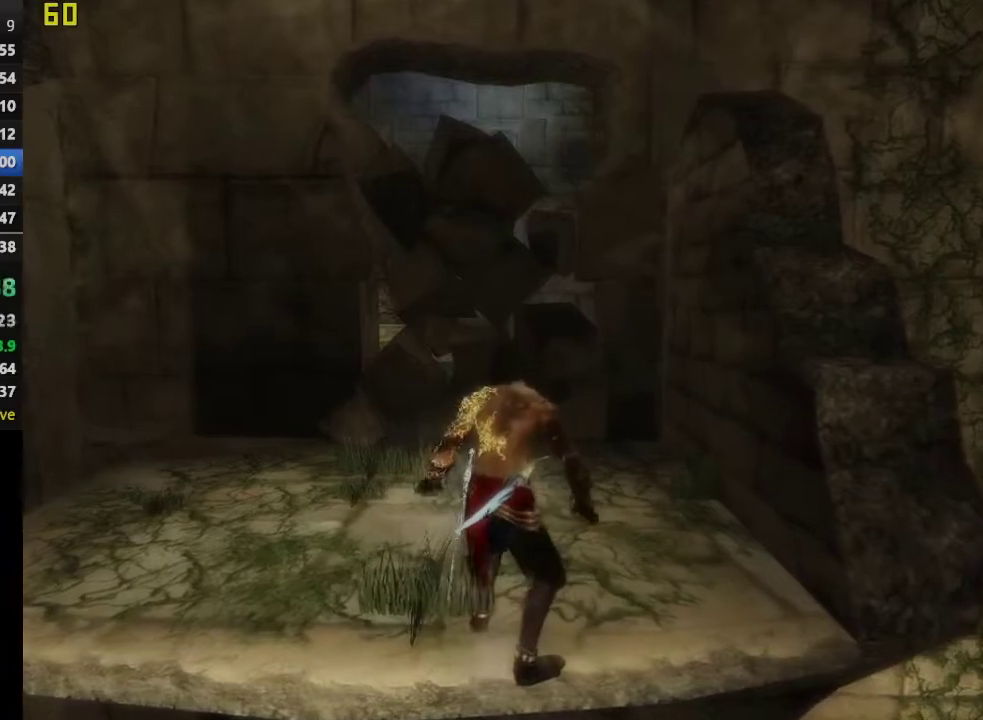
{"buttons": [], "left_stick": "center", "right_stick": "right", "events": [[100, "DPAD_DOWN", "up"], [233, "right_stick", "right"]]}
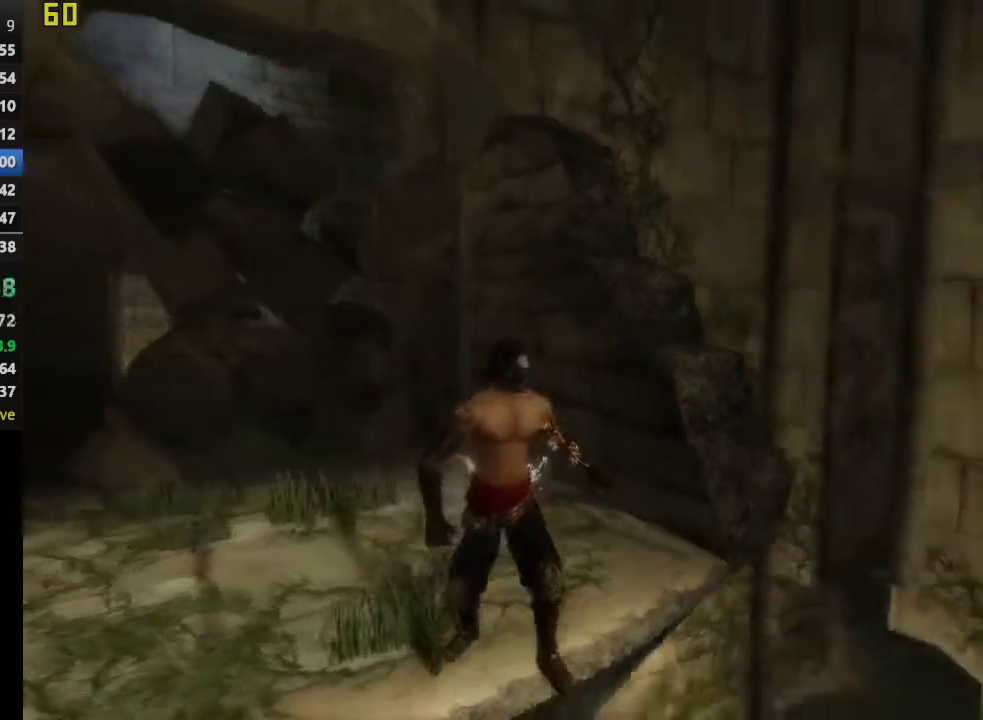
{"buttons": [], "left_stick": "center", "right_stick": "center", "events": [[300, "right_stick", "center"]]}